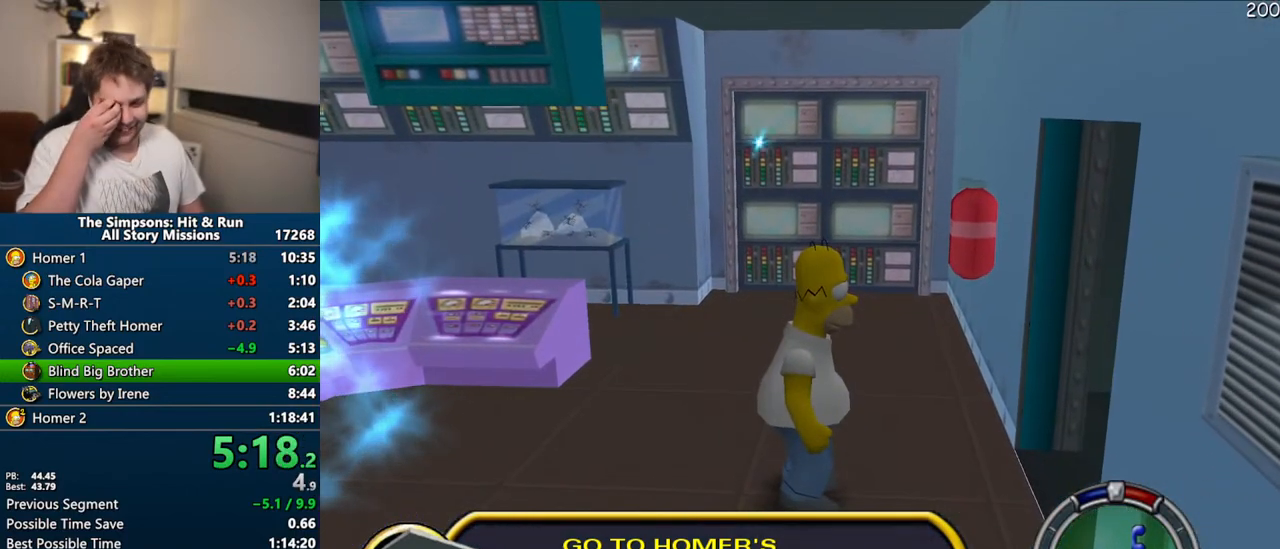
Gameplay with a controller (PlayStation layout); each line is a JSON object with the inputs held at the frame after it. "events" lists button and stick changes between this image and that frame as [ms after this image, input, new state], when the widget could be followed in between. Not read: L3 R3.
{"buttons": [], "left_stick": "right", "right_stick": "center", "events": []}
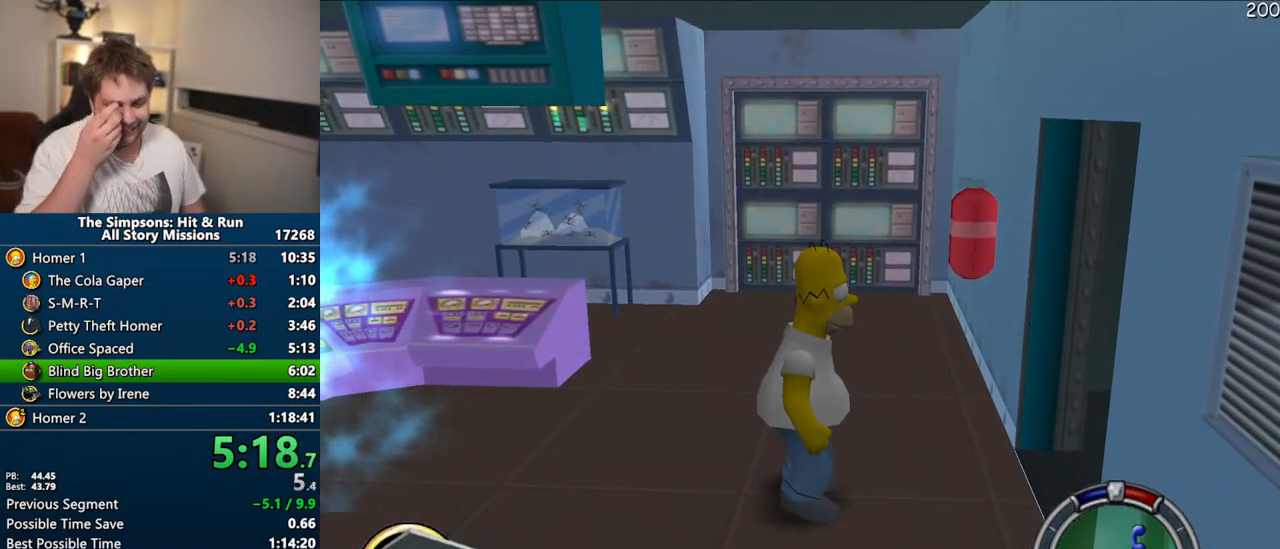
{"buttons": [], "left_stick": "right", "right_stick": "center", "events": []}
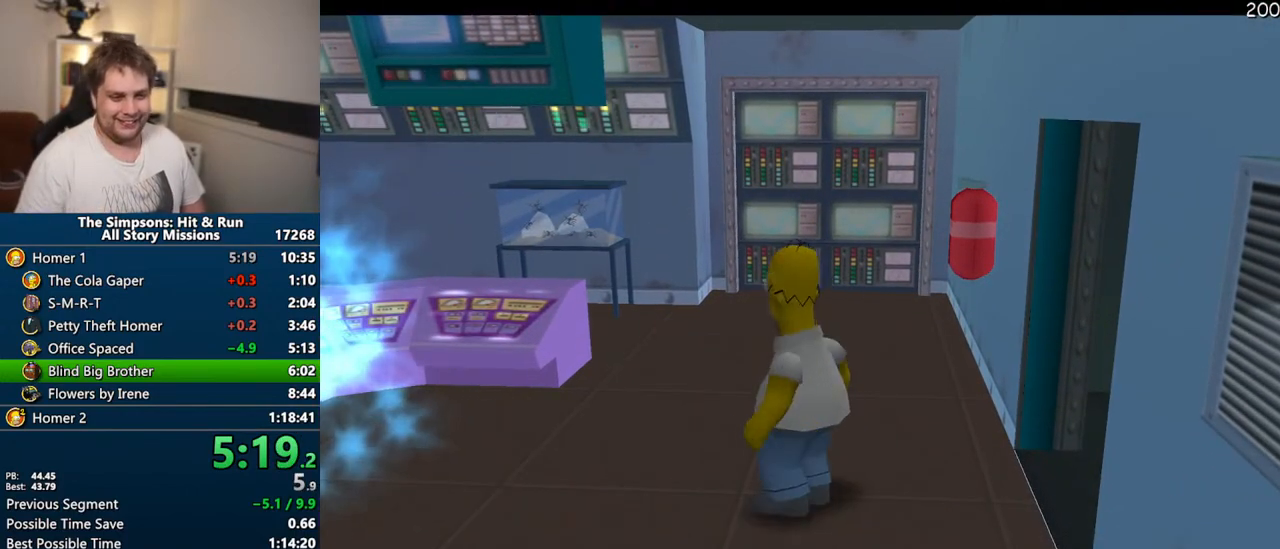
{"buttons": ["TRIANGLE"], "left_stick": "right", "right_stick": "center", "events": [[483, "TRIANGLE", "down"]]}
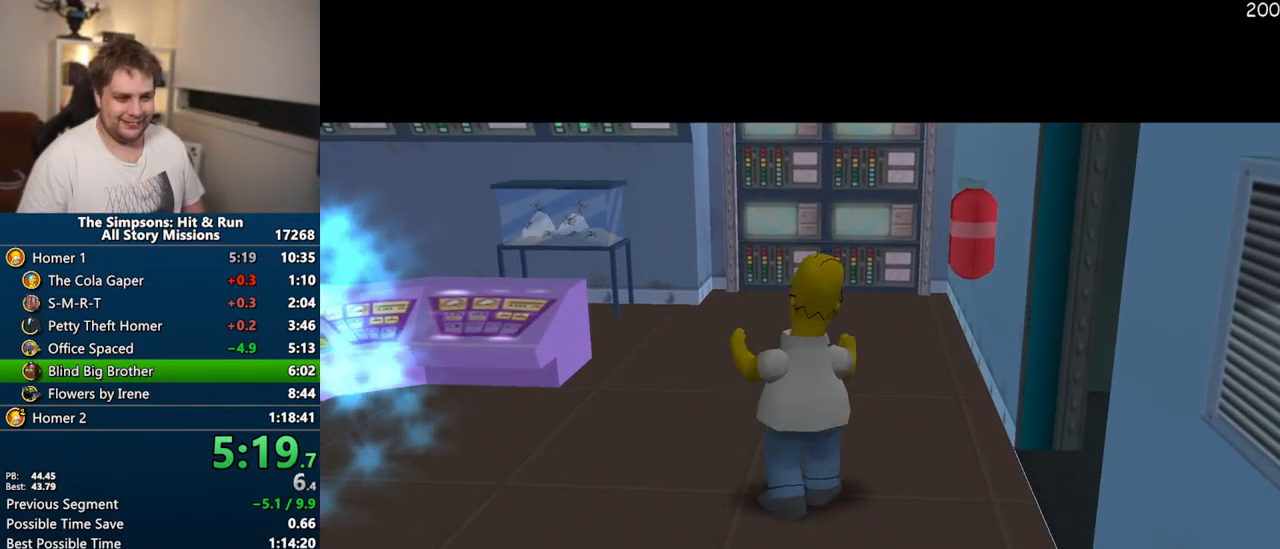
{"buttons": ["SQUARE"], "left_stick": "right", "right_stick": "center", "events": [[67, "TRIANGLE", "up"], [250, "SQUARE", "down"]]}
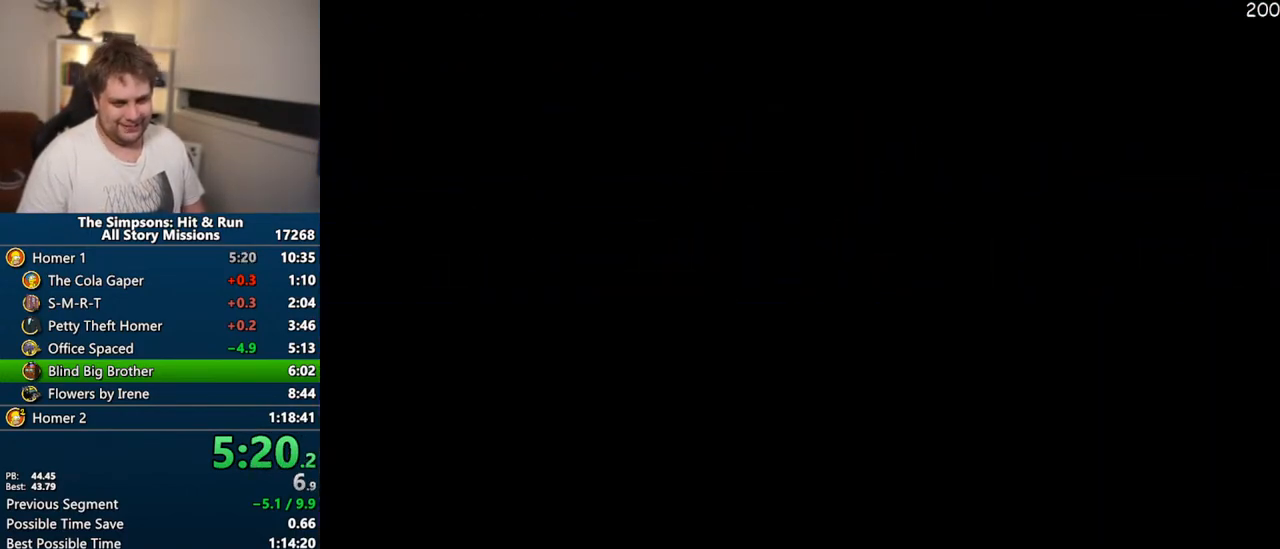
{"buttons": ["SQUARE"], "left_stick": "down-left", "right_stick": "center", "events": [[67, "TRIANGLE", "down"], [83, "left_stick", "down"], [167, "left_stick", "down-left"], [183, "TRIANGLE", "up"], [250, "TRIANGLE", "down"], [350, "TRIANGLE", "up"]]}
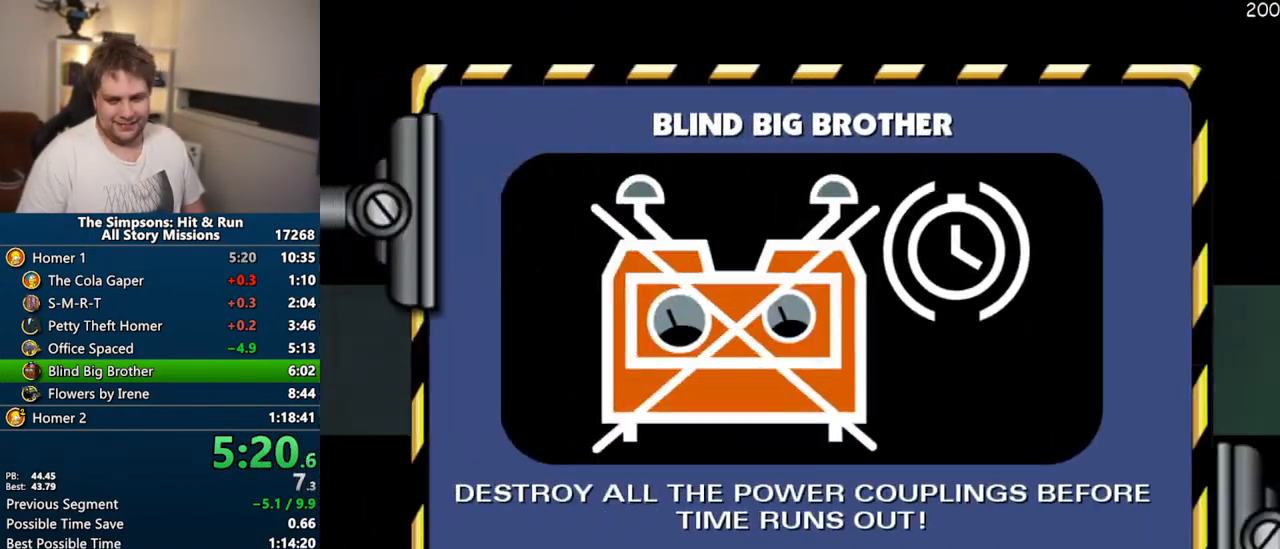
{"buttons": ["SQUARE"], "left_stick": "down-left", "right_stick": "center", "events": []}
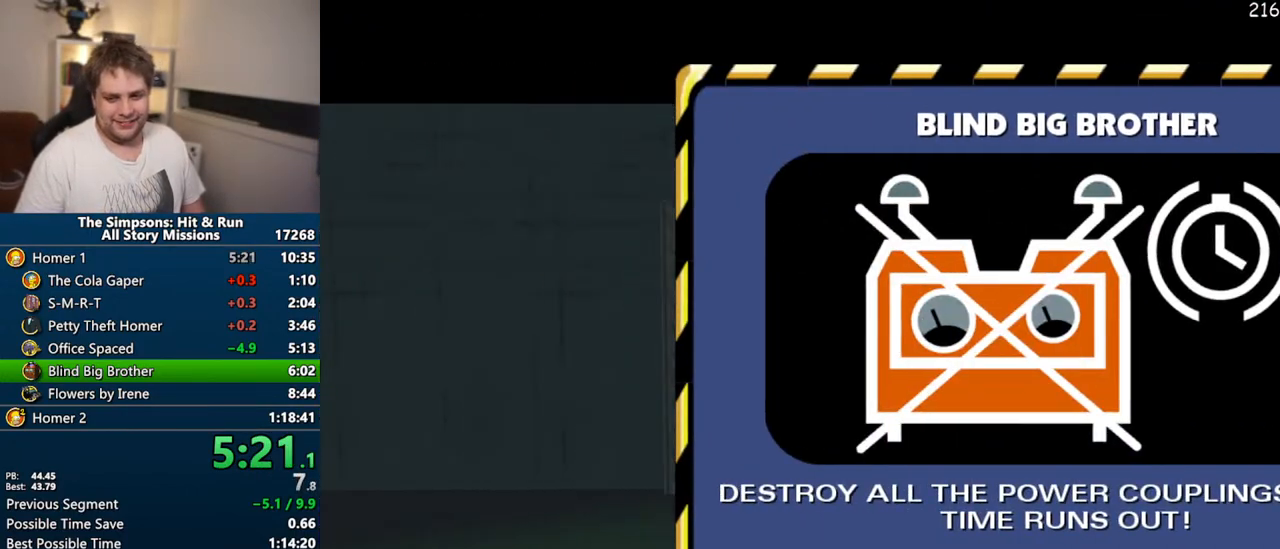
{"buttons": ["SQUARE"], "left_stick": "down-left", "right_stick": "center", "events": []}
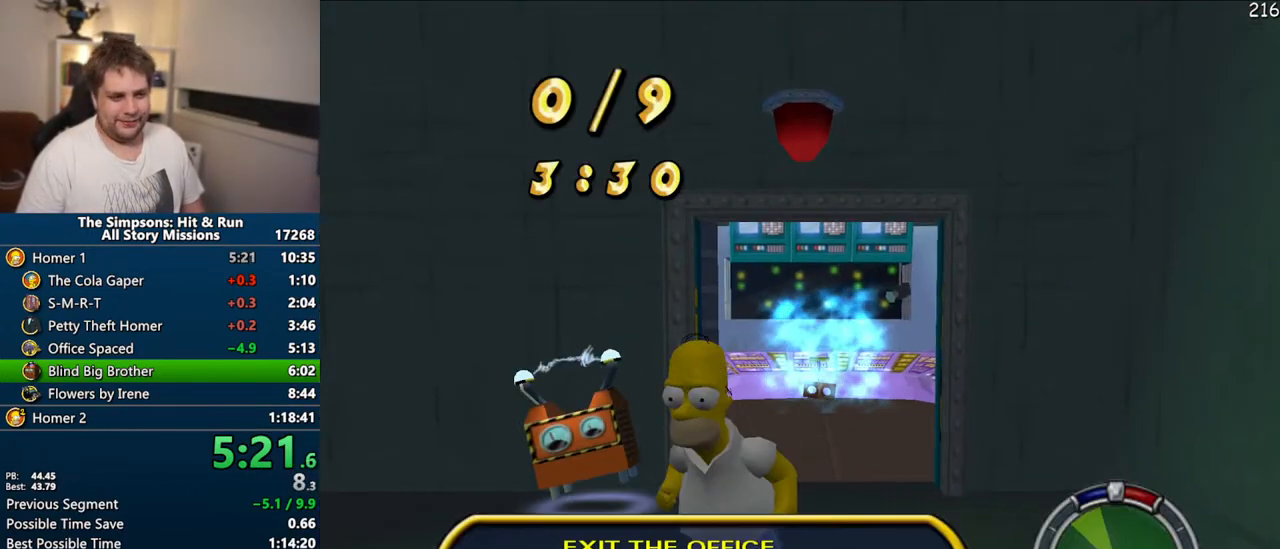
{"buttons": ["SQUARE"], "left_stick": "down-left", "right_stick": "center", "events": []}